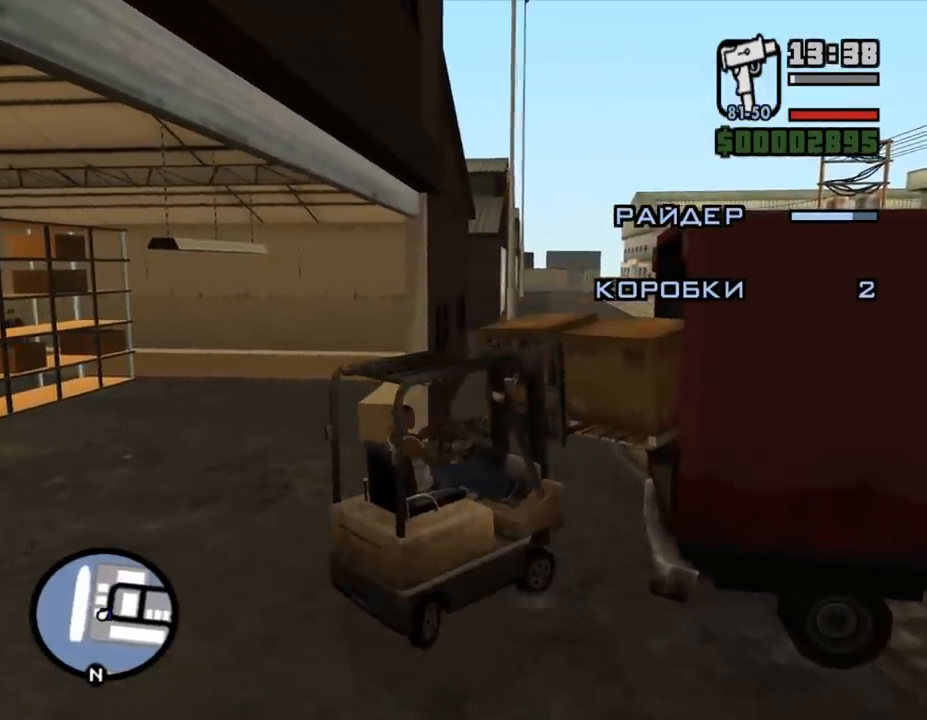
Gameplay with keyboard and mouse; each line is a JSON object with the keys and mouse buttons held at the frame after it. "events" lists presses ("down") and releases ("up") of ".", "/", "0", "1", "2", "3", "4", "5", "6", "7", "8", "9", "a", "alt_l", "alt_r", "b", "backslash", "backspace", "c", "caps_lock", "comma", "ctrl_l", "ctrl_r", "d", "down", "e", "equals", "escape", "f", "f1", "f10", "f11", "f12", "f2", "f3", "f4", "f5", "f6", "f7", "f8", "f9", "g", "h", "i", "j", "k", "l", "lbracket", "left", "m", "minus", "n", "o", "p", "q", "quote", "r", "rbracket", "return", "right", "s", "semicolon", "shift_l", "shift_r", "space", "super", "t", "tab", "tilde", "u", "up", "v", "w", "x", "y", "z", "mouse_left", "mouse_middle", "mouse_right", "mouse_wheel_up" and "mouse_wheel_down" between this image and that frame as [ms after this image, input, new state], when the widget could be followed in between. "mouse_left", "mouse_middle", "mouse_right", "mouse_wheel_up", "mouse_wheel_down" = the "left", "middle", "right", "wheel_up", "wheel_down" buttons of the "mouse" list. No other keys are recorded. Mouse movement is not recorded.
{"keys": ["a", "s"], "mouse": [], "events": [[167, "w", "up"], [367, "a", "down"], [367, "d", "up"], [367, "s", "down"]]}
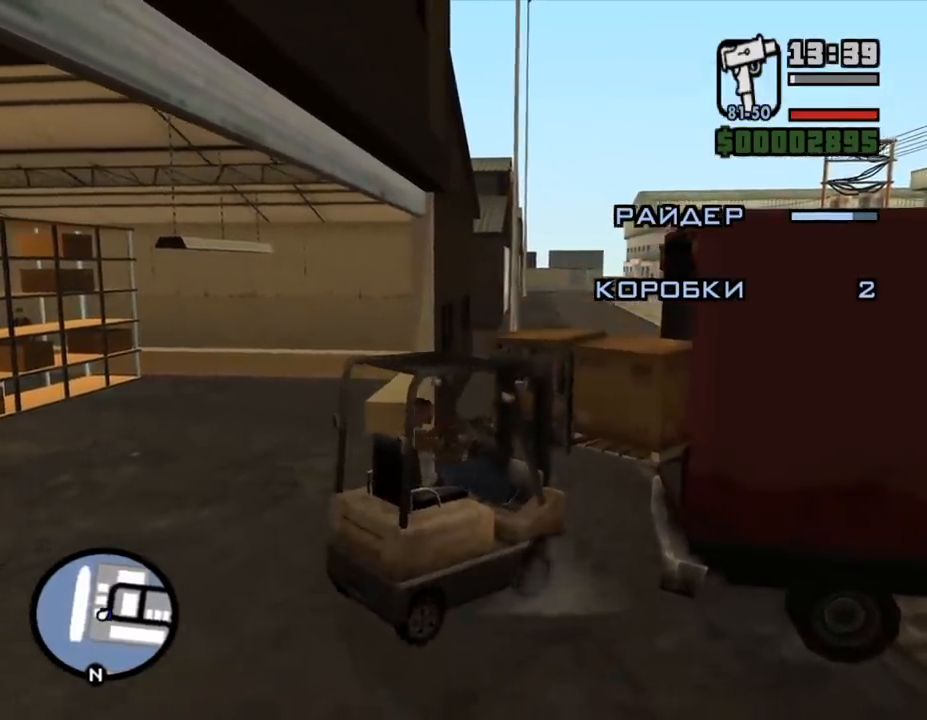
{"keys": ["d", "w"], "mouse": [], "events": [[133, "a", "up"], [133, "s", "up"], [167, "d", "down"], [200, "w", "down"]]}
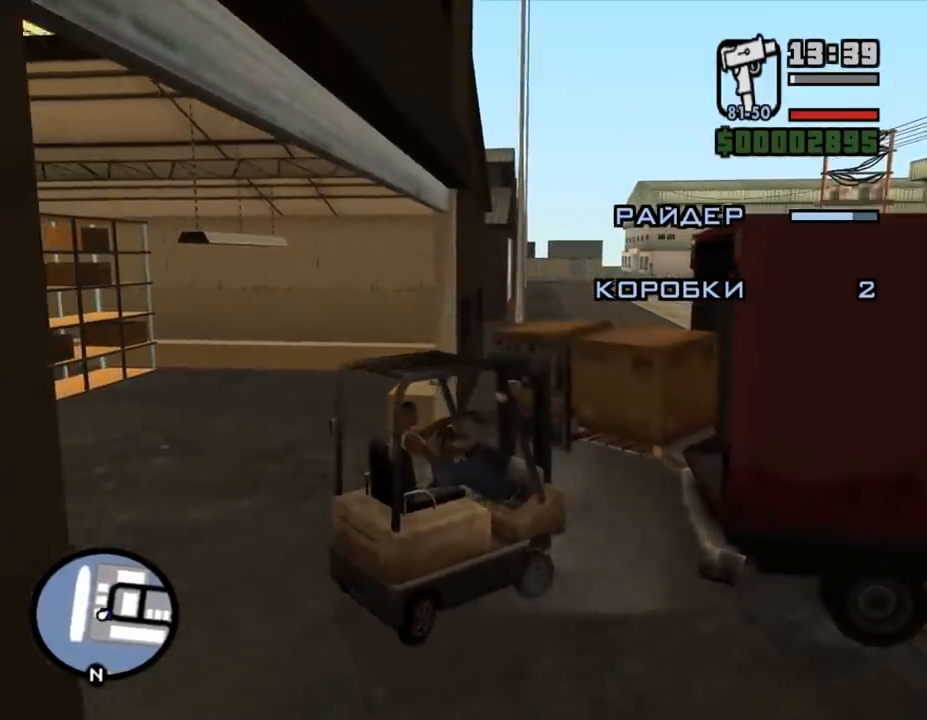
{"keys": ["d", "w"], "mouse": [], "events": []}
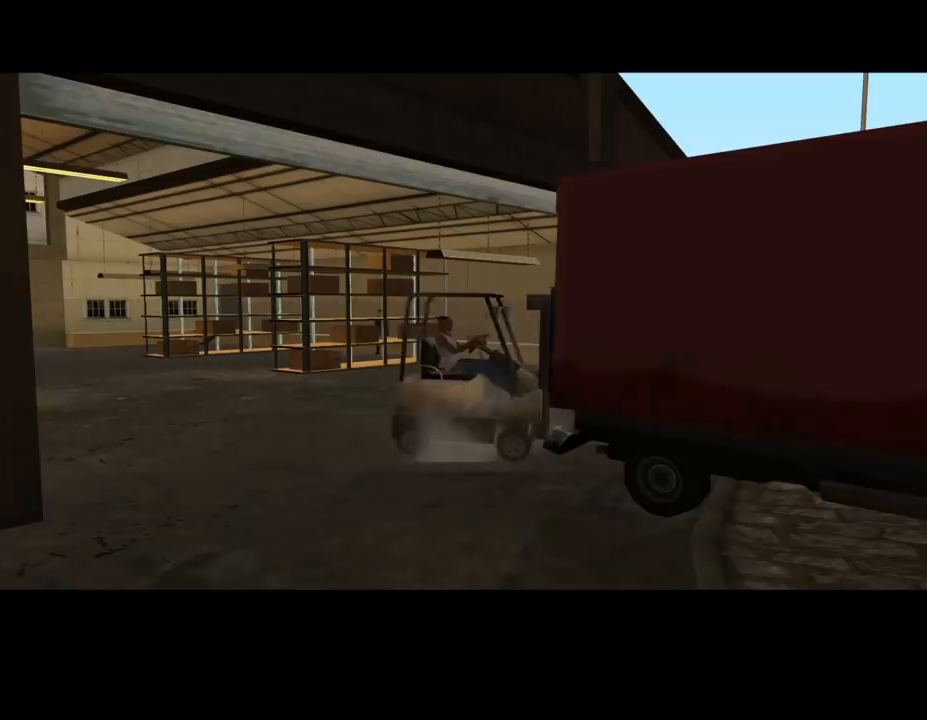
{"keys": ["shift_l"], "mouse": [], "events": [[300, "d", "up"], [300, "w", "up"], [433, "shift_l", "down"]]}
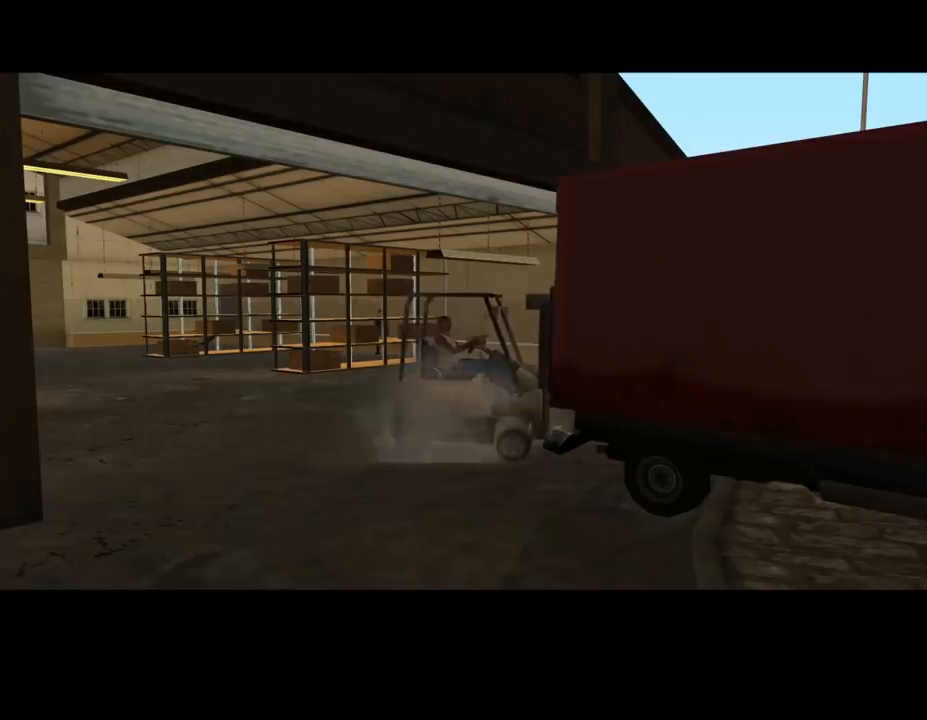
{"keys": ["shift_l"], "mouse": [], "events": [[133, "shift_l", "up"], [200, "shift_l", "down"], [267, "shift_l", "up"], [367, "shift_l", "down"]]}
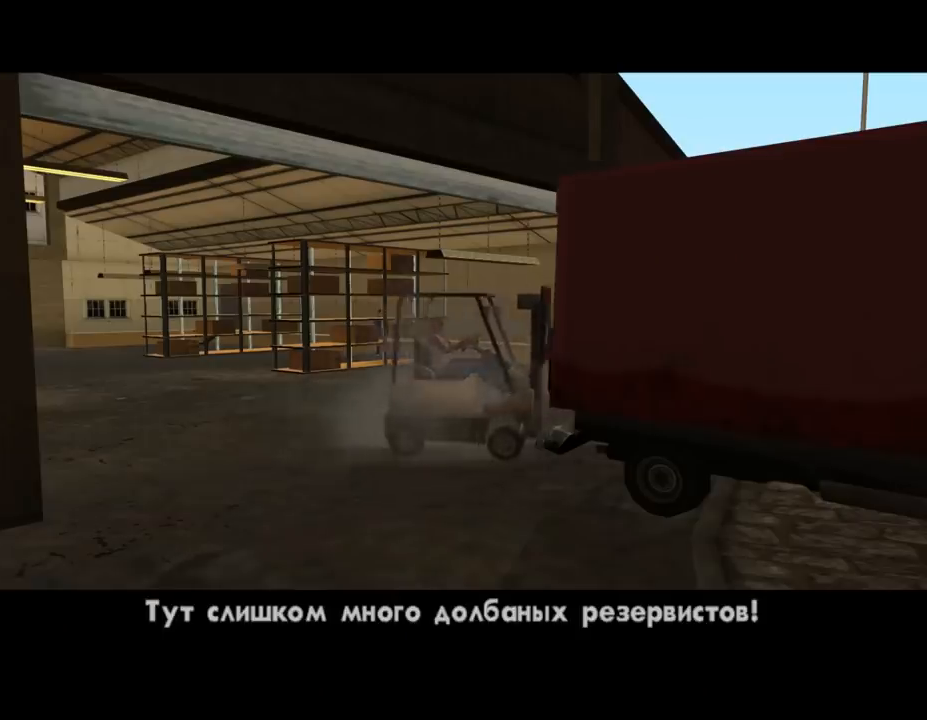
{"keys": [], "mouse": [], "events": [[233, "shift_l", "up"]]}
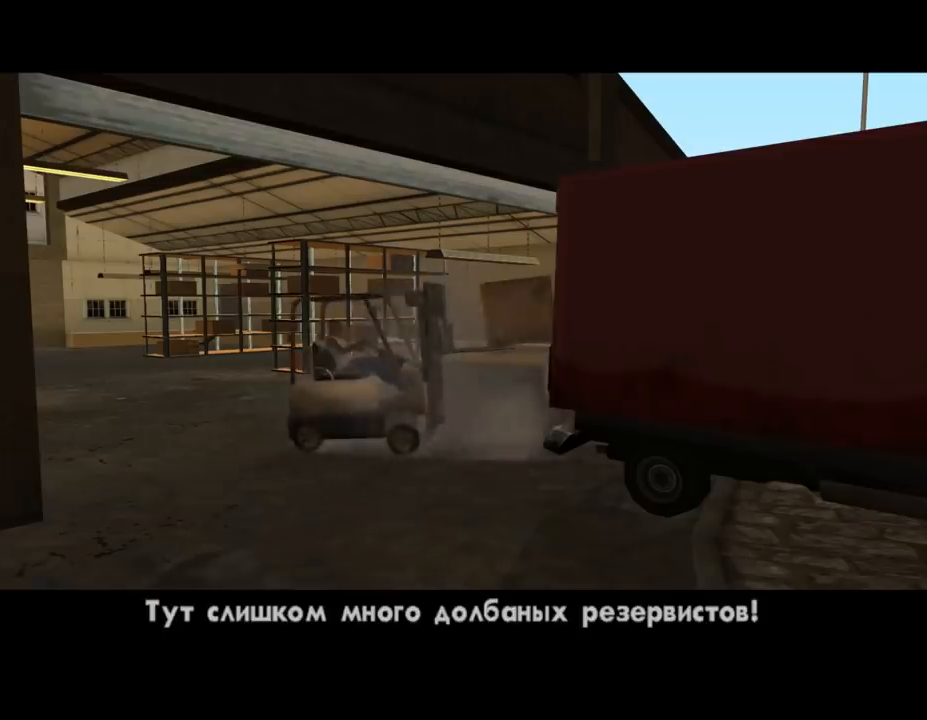
{"keys": ["a", "s"], "mouse": [], "events": [[100, "a", "down"], [100, "s", "down"]]}
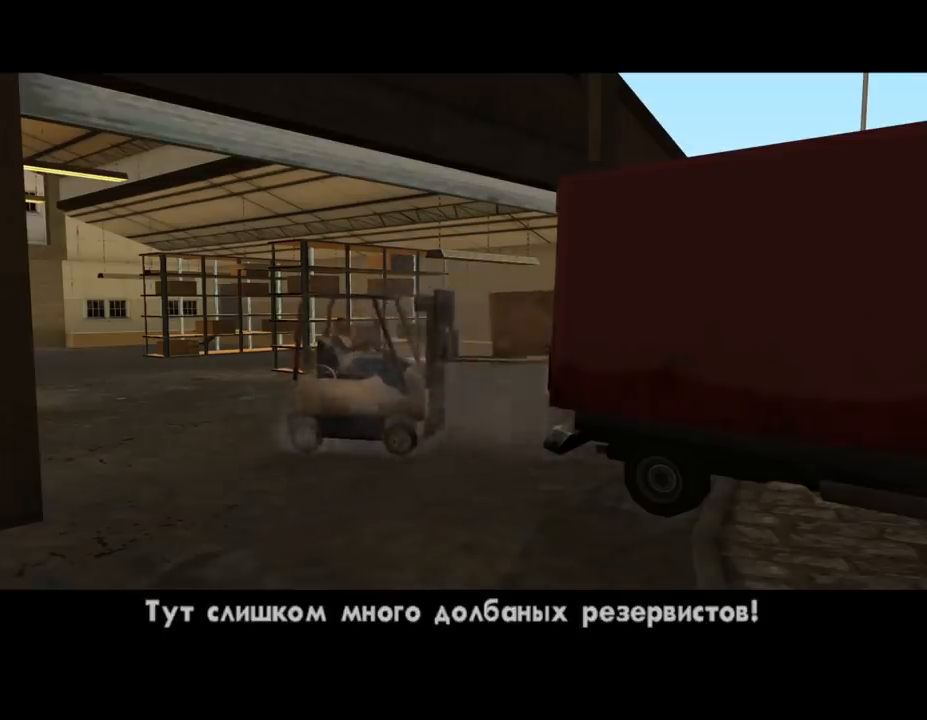
{"keys": ["d", "w"], "mouse": [], "events": [[400, "s", "up"], [433, "a", "up"], [433, "d", "down"], [433, "w", "down"]]}
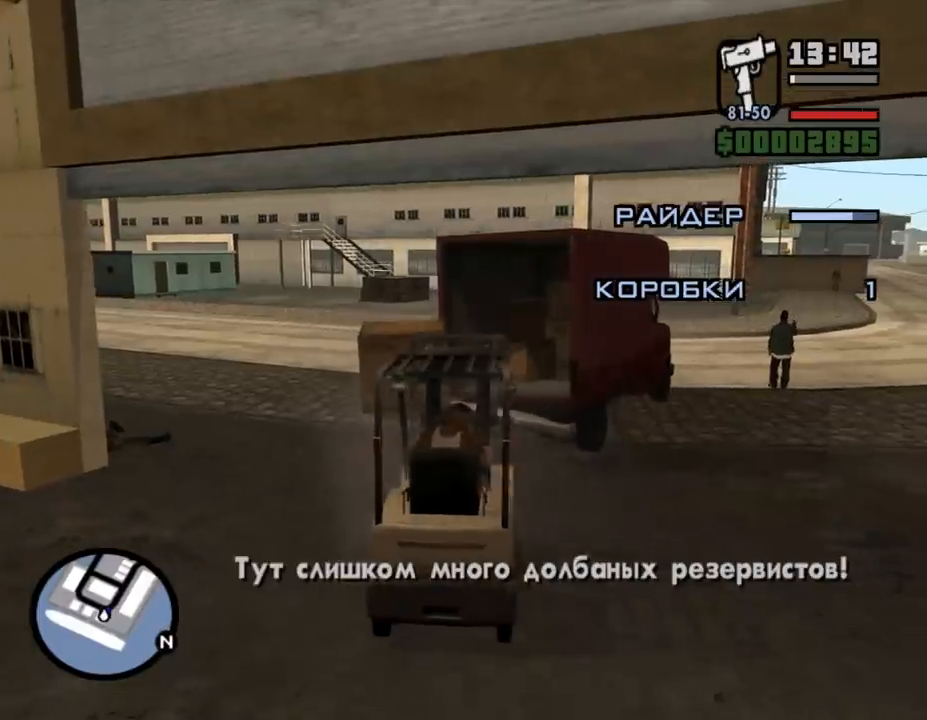
{"keys": ["d", "w"], "mouse": [], "events": []}
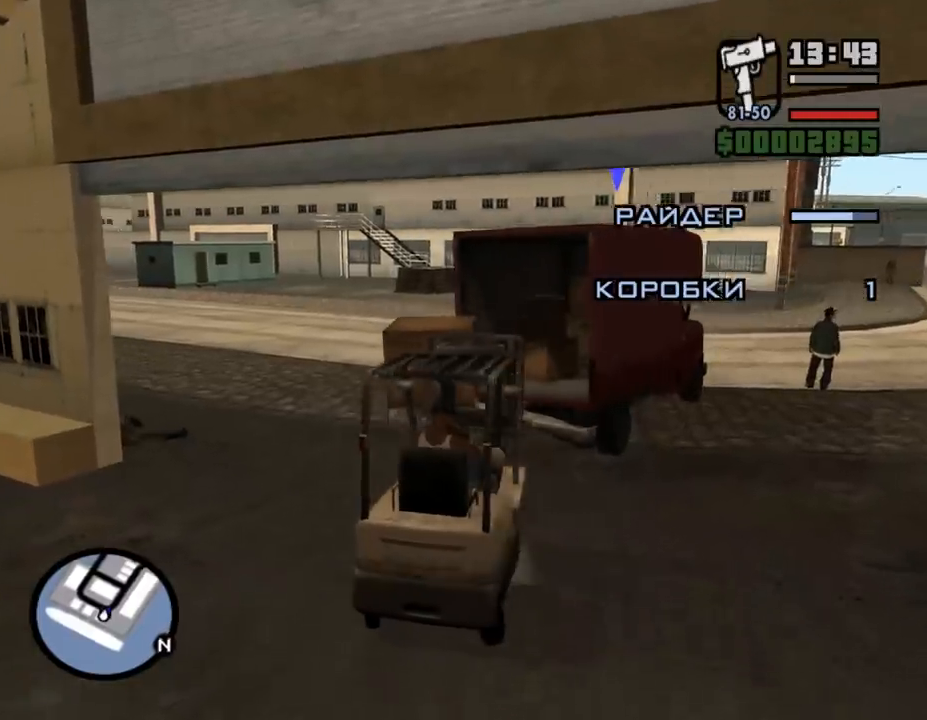
{"keys": ["w"], "mouse": [], "events": [[433, "d", "up"]]}
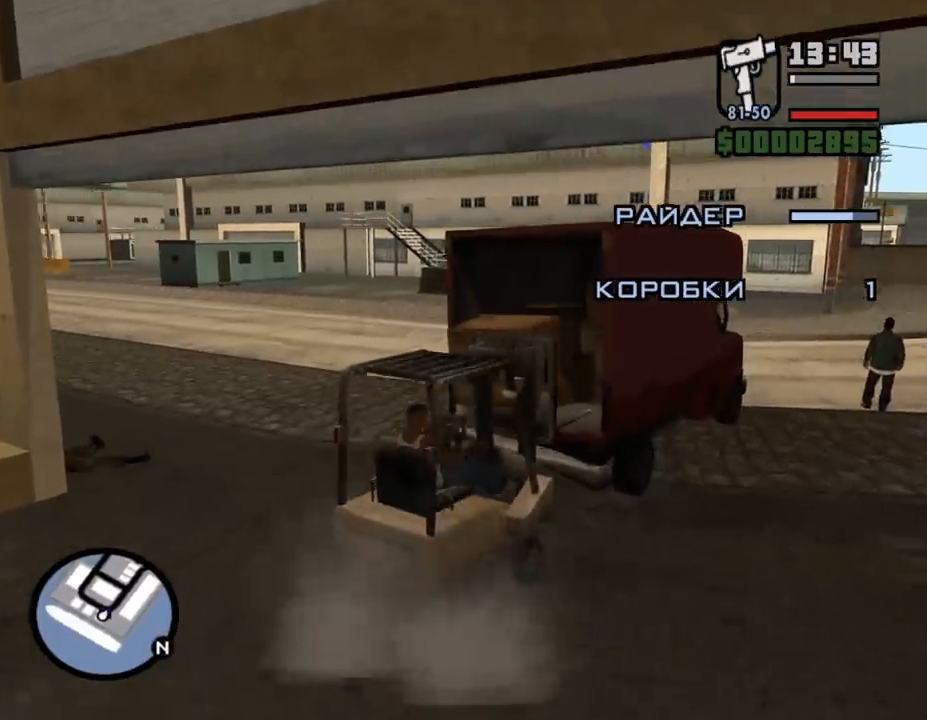
{"keys": [], "mouse": [], "events": [[100, "w", "up"]]}
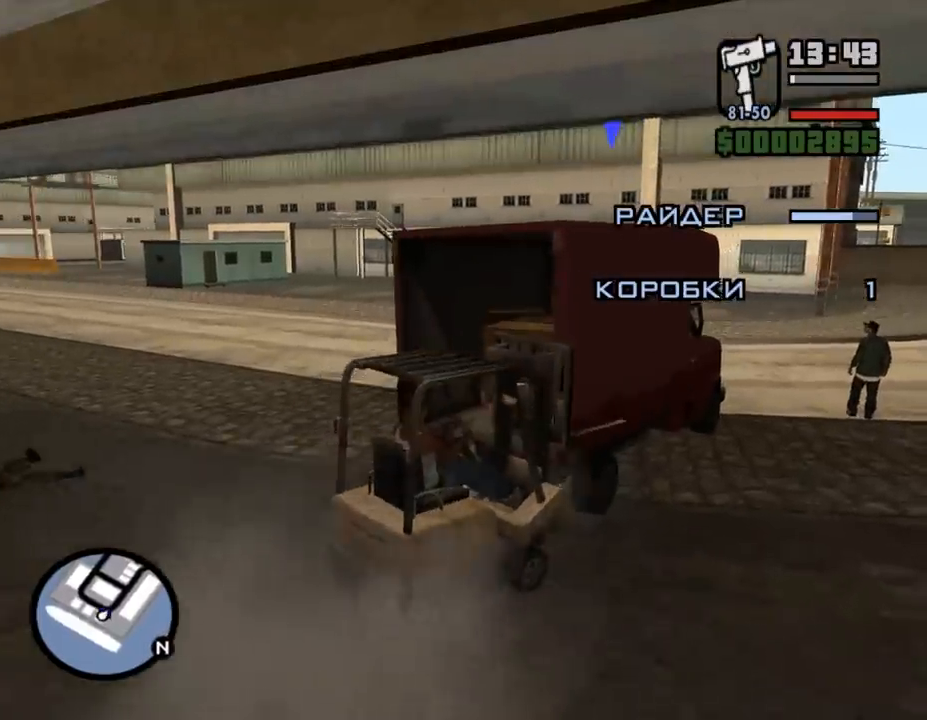
{"keys": [], "mouse": [], "events": []}
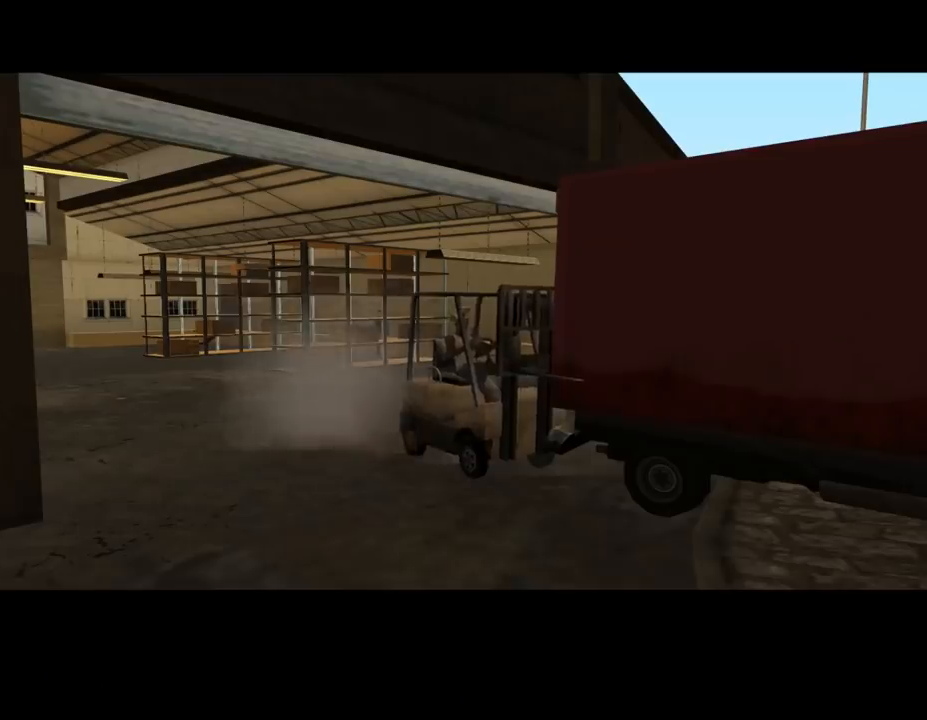
{"keys": ["f"], "mouse": [], "events": [[333, "shift_l", "down"], [467, "shift_l", "up"], [500, "f", "down"]]}
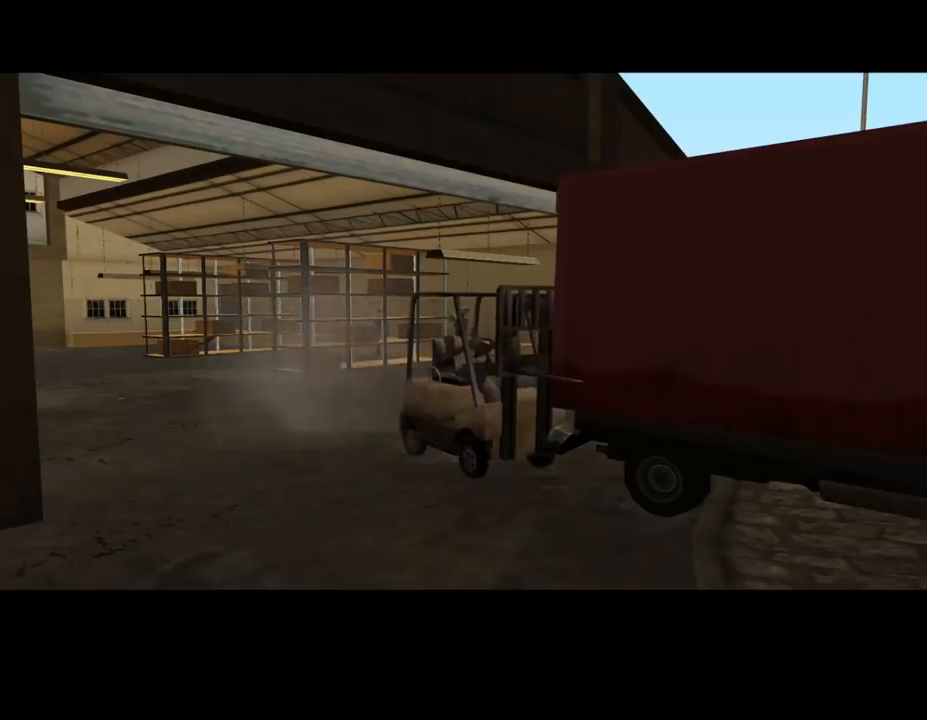
{"keys": ["f"], "mouse": [], "events": [[67, "shift_l", "down"], [167, "f", "up"], [167, "shift_l", "up"], [233, "shift_l", "down"], [267, "f", "down"], [300, "shift_l", "up"], [367, "f", "up"], [400, "shift_l", "down"], [467, "f", "down"], [467, "shift_l", "up"]]}
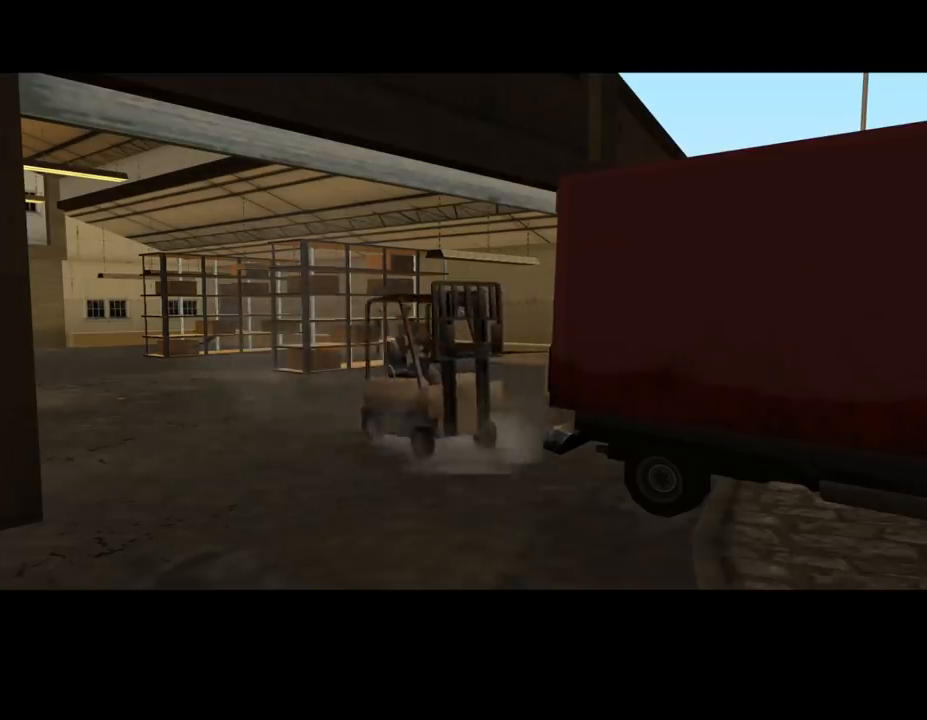
{"keys": ["shift_l"], "mouse": [], "events": [[67, "f", "up"], [67, "shift_l", "down"], [167, "f", "down"], [167, "shift_l", "up"], [233, "f", "up"], [233, "shift_l", "down"], [300, "f", "down"], [300, "shift_l", "up"], [367, "f", "up"], [367, "shift_l", "down"], [400, "f", "down"], [400, "shift_l", "up"], [500, "f", "up"], [500, "shift_l", "down"]]}
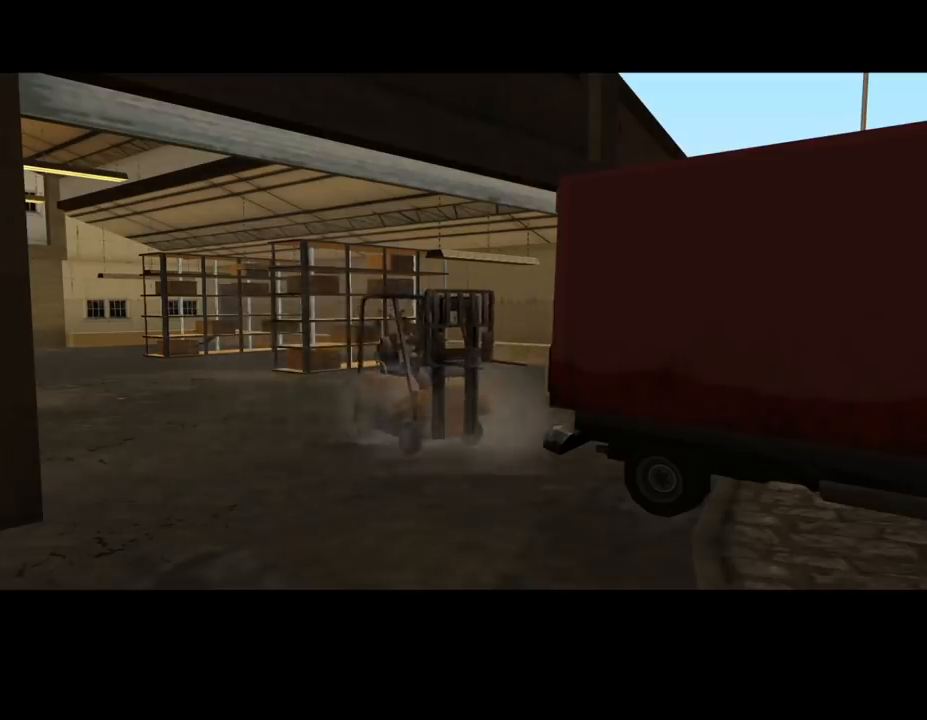
{"keys": ["f", "space"], "mouse": [], "events": [[33, "w", "down"], [167, "a", "down"], [233, "f", "down"], [267, "a", "up"], [267, "shift_l", "up"], [367, "a", "down"], [367, "f", "up"], [367, "shift_l", "down"], [467, "a", "up"], [467, "f", "down"], [467, "shift_l", "up"], [467, "space", "down"], [467, "w", "up"]]}
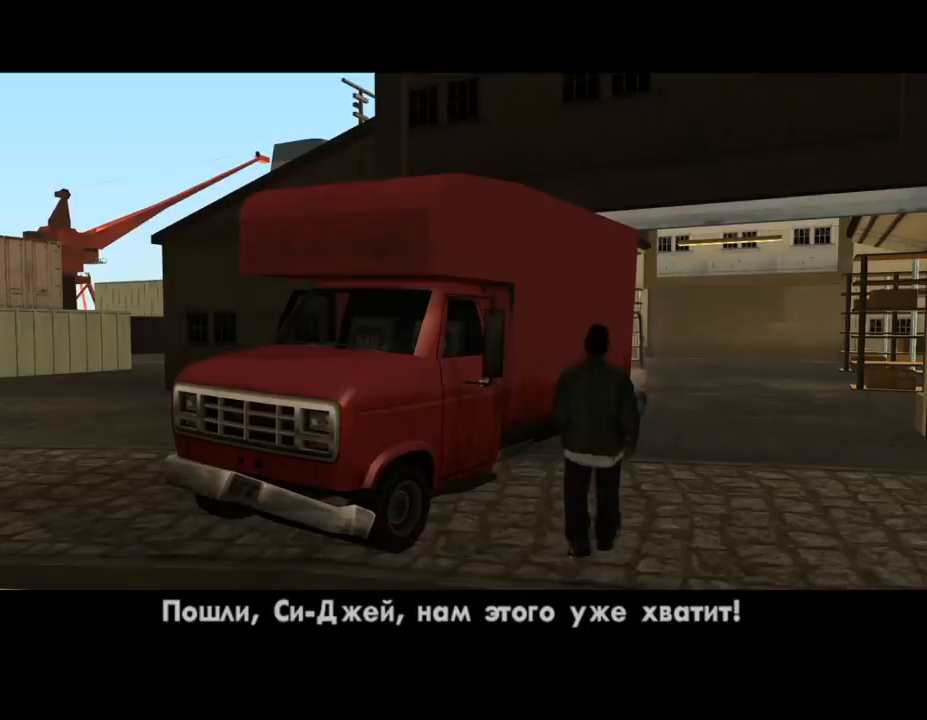
{"keys": ["f", "w"], "mouse": [], "events": [[33, "f", "up"], [33, "shift_l", "down"], [67, "a", "down"], [100, "w", "down"], [133, "a", "up"], [133, "f", "down"], [133, "shift_l", "up"], [133, "space", "up"], [167, "w", "up"], [200, "a", "down"], [200, "f", "up"], [200, "shift_l", "down"], [267, "a", "up"], [267, "f", "down"], [267, "shift_l", "up"], [400, "a", "down"], [400, "f", "up"], [400, "shift_l", "down"], [433, "w", "down"], [500, "a", "up"], [500, "f", "down"], [500, "shift_l", "up"]]}
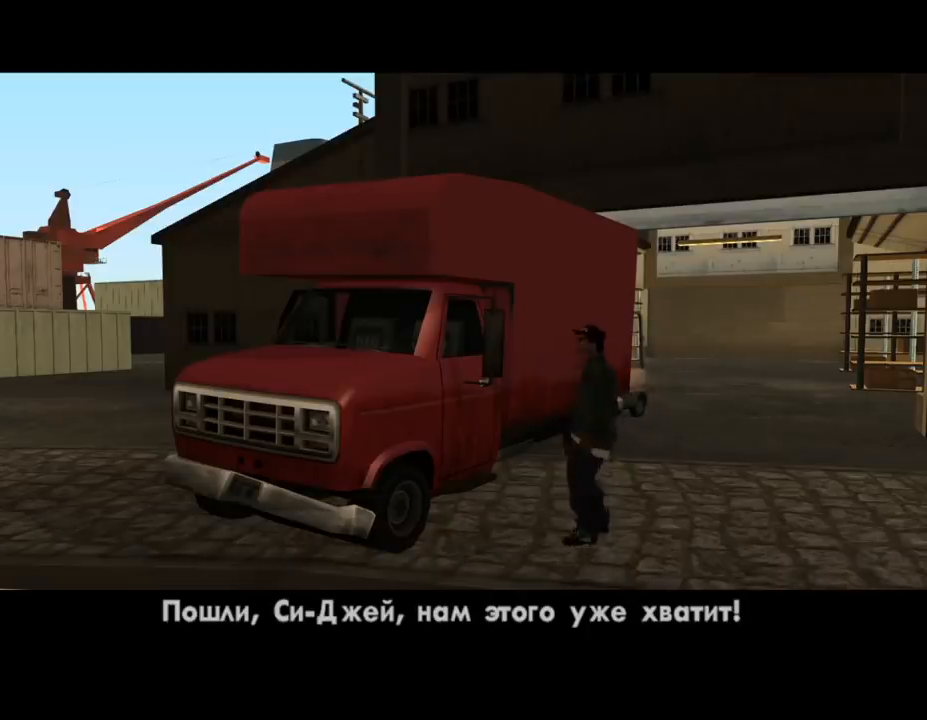
{"keys": ["shift_l"], "mouse": [], "events": [[33, "w", "up"], [67, "f", "up"], [67, "shift_l", "down"], [100, "a", "down"], [167, "a", "up"], [167, "f", "down"], [167, "shift_l", "up"], [167, "w", "down"], [200, "w", "up"], [233, "shift_l", "down"], [267, "f", "up"], [367, "f", "down"], [367, "shift_l", "up"], [400, "shift_l", "down"], [433, "f", "up"]]}
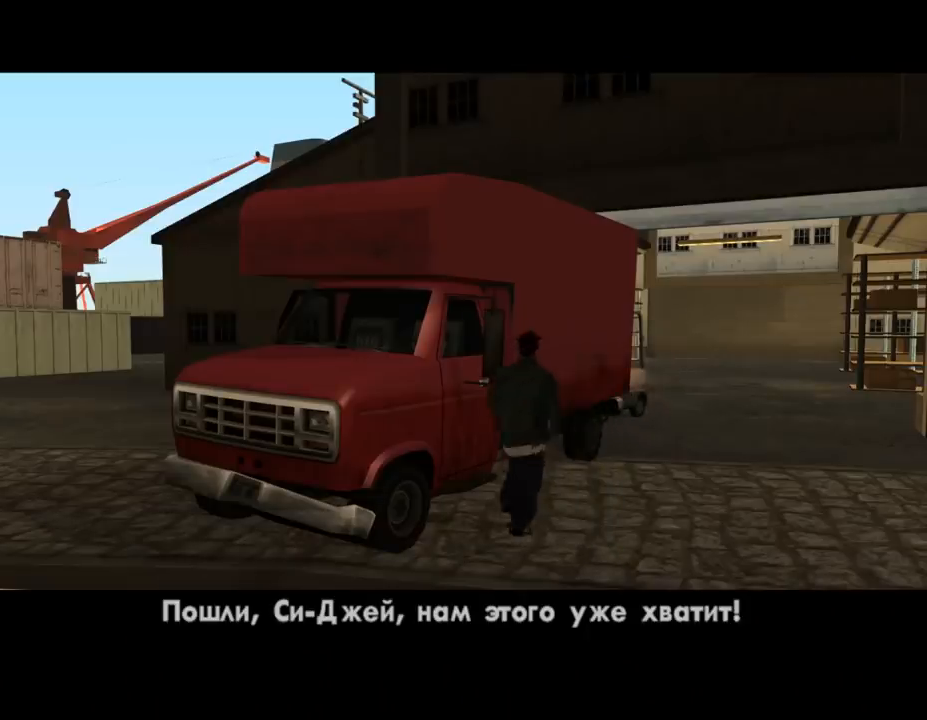
{"keys": ["shift_l"], "mouse": [], "events": [[33, "shift_l", "up"], [67, "f", "down"], [100, "shift_l", "down"], [167, "f", "up"], [200, "shift_l", "up"], [267, "shift_l", "down"], [333, "f", "down"], [367, "shift_l", "up"], [433, "f", "up"], [433, "shift_l", "down"]]}
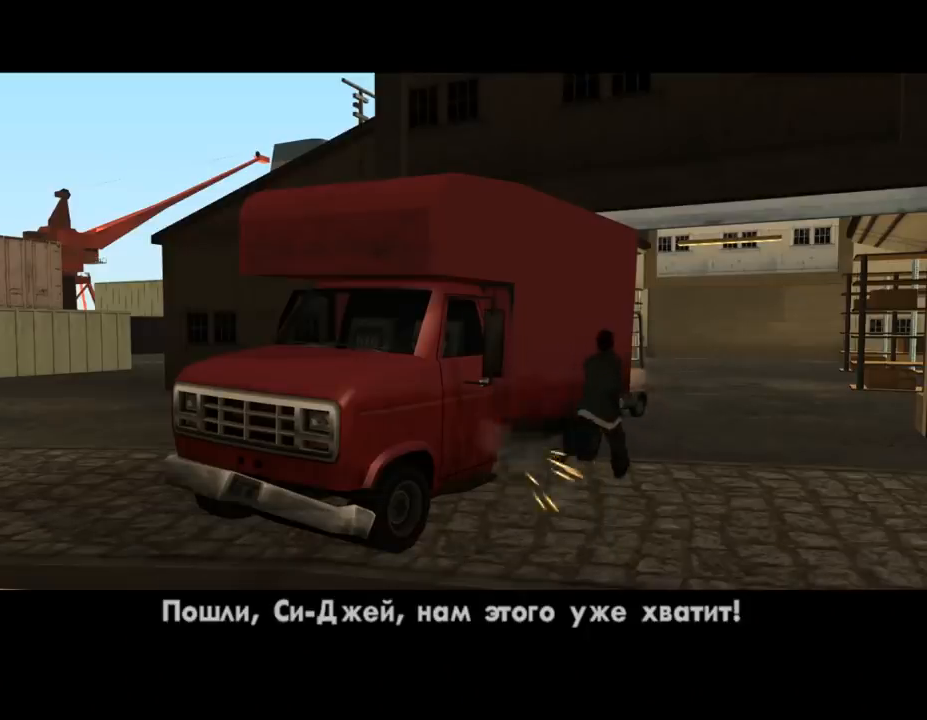
{"keys": ["f"], "mouse": [], "events": [[67, "f", "down"], [67, "shift_l", "up"], [133, "shift_l", "down"], [167, "f", "up"], [233, "shift_l", "up"], [267, "f", "down"], [300, "shift_l", "down"], [333, "f", "up"], [400, "shift_l", "up"], [433, "f", "down"]]}
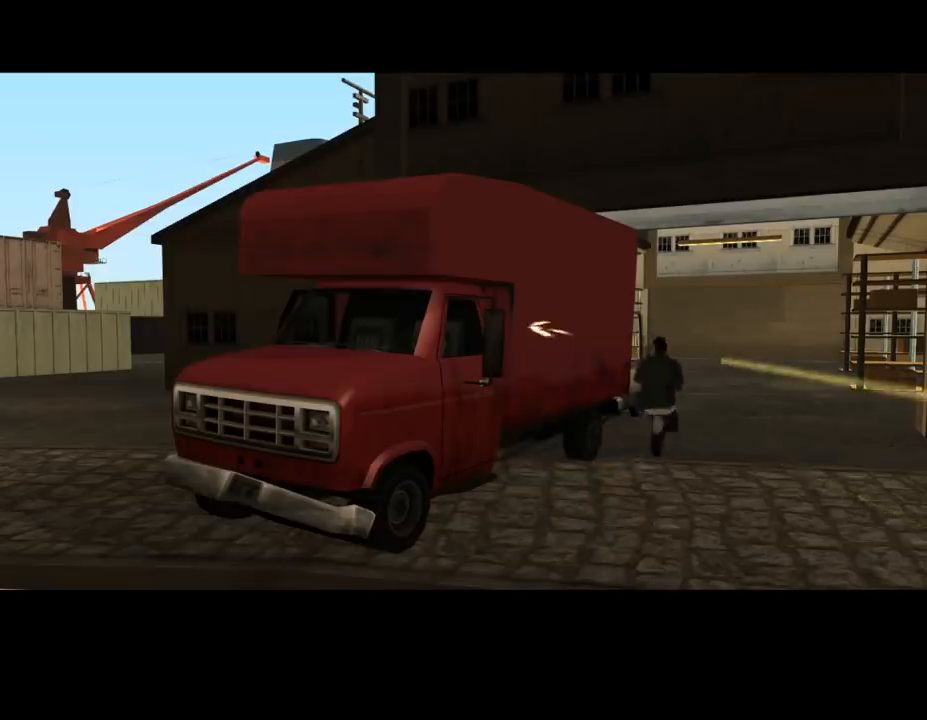
{"keys": [], "mouse": [], "events": [[67, "f", "up"], [67, "shift_l", "down"], [133, "f", "down"], [133, "shift_l", "up"], [233, "shift_l", "down"], [267, "f", "up"], [300, "shift_l", "up"], [367, "f", "down"], [400, "shift_l", "down"], [433, "f", "up"], [500, "shift_l", "up"]]}
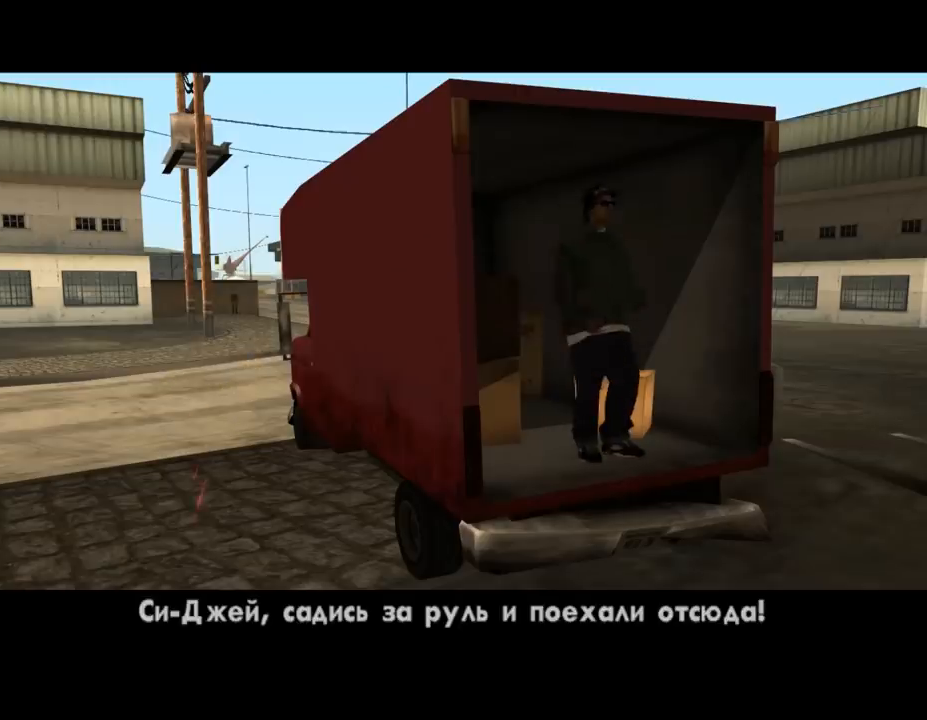
{"keys": [], "mouse": [], "events": [[33, "f", "down"], [33, "shift_l", "down"], [133, "f", "up"], [167, "shift_l", "up"], [233, "f", "down"], [233, "shift_l", "down"], [300, "f", "up"], [400, "f", "down"], [433, "shift_l", "up"], [500, "f", "up"]]}
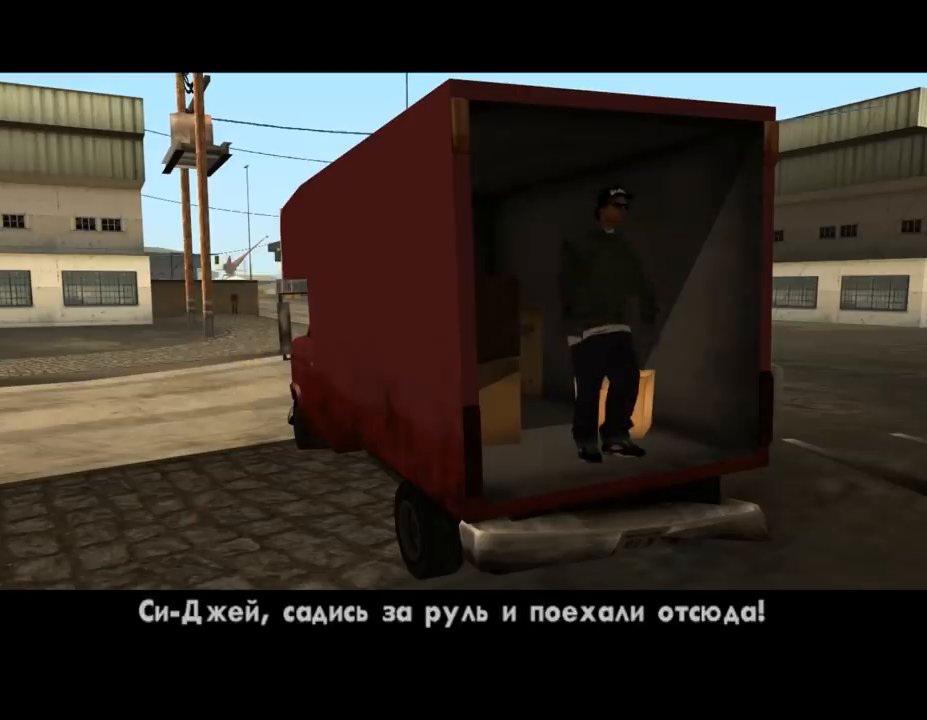
{"keys": ["shift_l"], "mouse": [], "events": [[33, "shift_l", "down"], [167, "w", "down"], [267, "a", "down"], [333, "a", "up"], [333, "f", "down"], [333, "shift_l", "up"], [433, "f", "up"], [433, "w", "up"], [467, "shift_l", "down"]]}
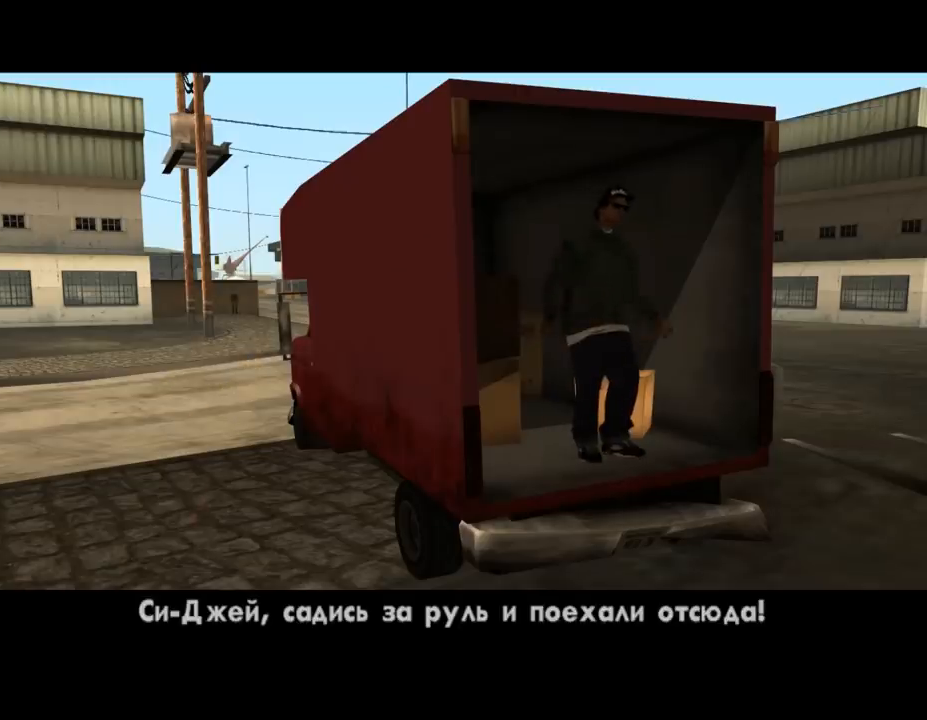
{"keys": ["f"], "mouse": [], "events": [[67, "f", "down"], [67, "shift_l", "up"], [133, "shift_l", "down"], [167, "f", "up"], [267, "f", "down"], [267, "shift_l", "up"], [333, "shift_l", "down"], [367, "f", "up"], [433, "shift_l", "up"], [467, "f", "down"]]}
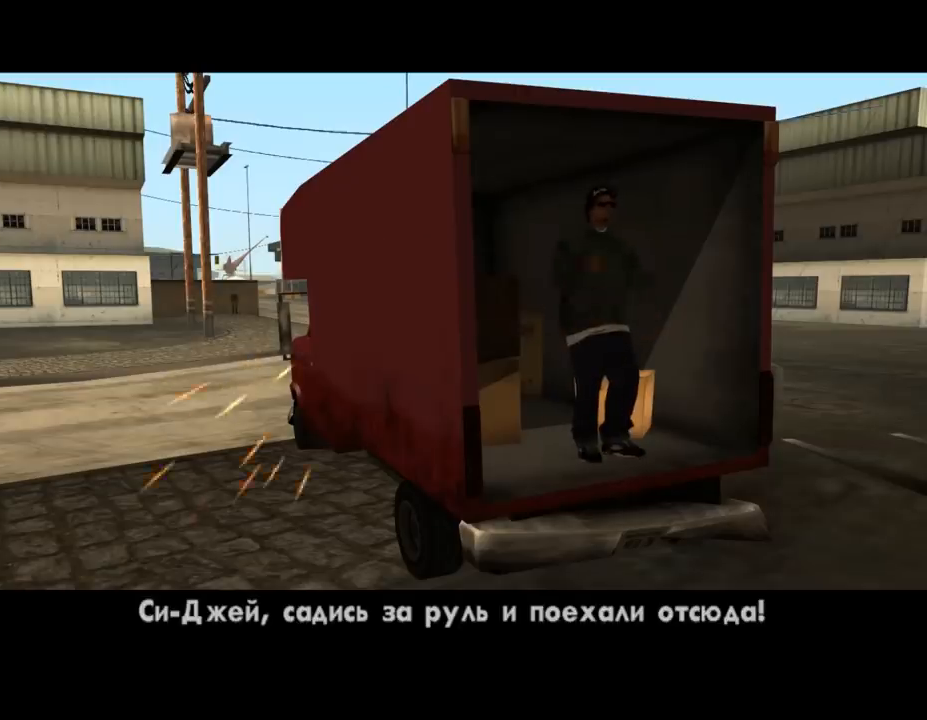
{"keys": ["f", "shift_l"], "mouse": [], "events": [[33, "shift_l", "down"], [67, "f", "up"], [167, "f", "down"], [233, "f", "up"], [300, "f", "down"], [433, "f", "up"], [467, "f", "down"]]}
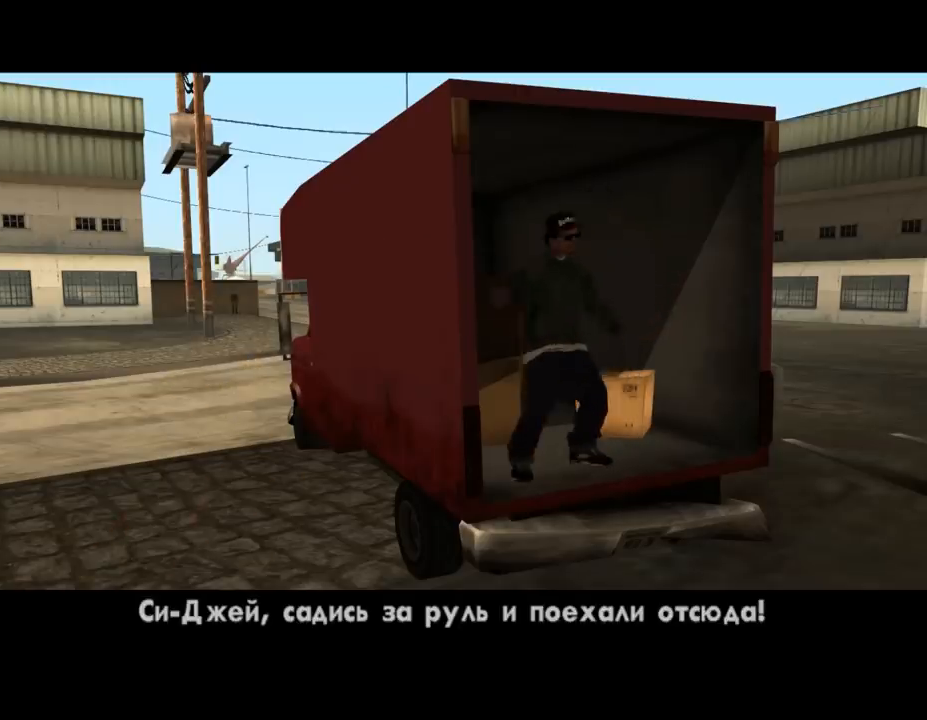
{"keys": ["f", "shift_l"], "mouse": [], "events": [[33, "f", "up"], [333, "f", "down"], [367, "f", "up"], [467, "f", "down"]]}
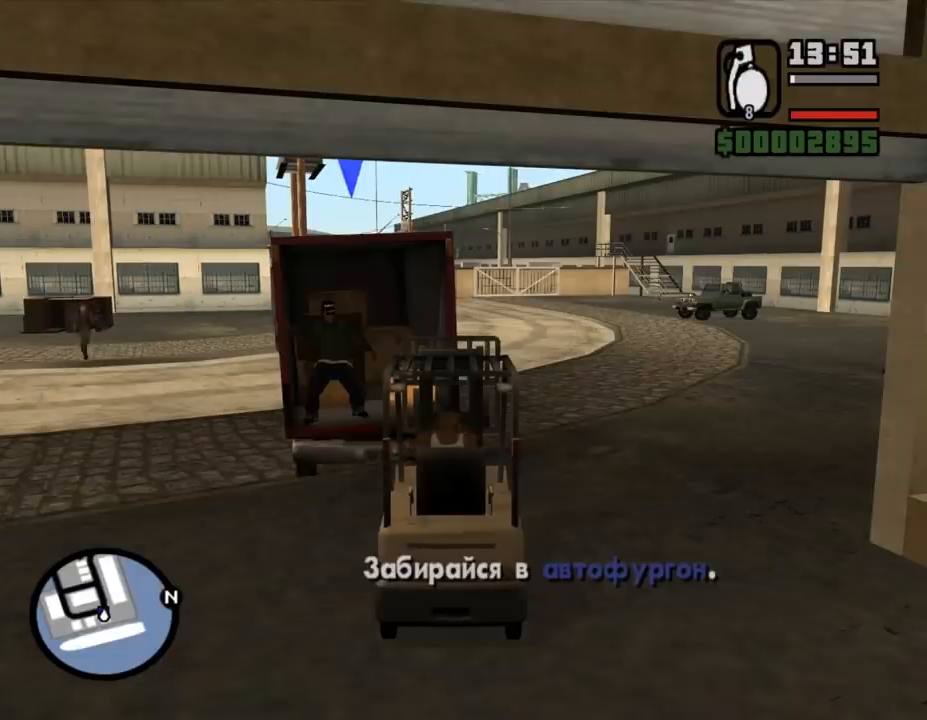
{"keys": ["a", "shift_l", "w"], "mouse": [], "events": [[67, "f", "up"], [167, "shift_l", "up"], [233, "w", "down"], [300, "shift_l", "down"], [333, "a", "down"]]}
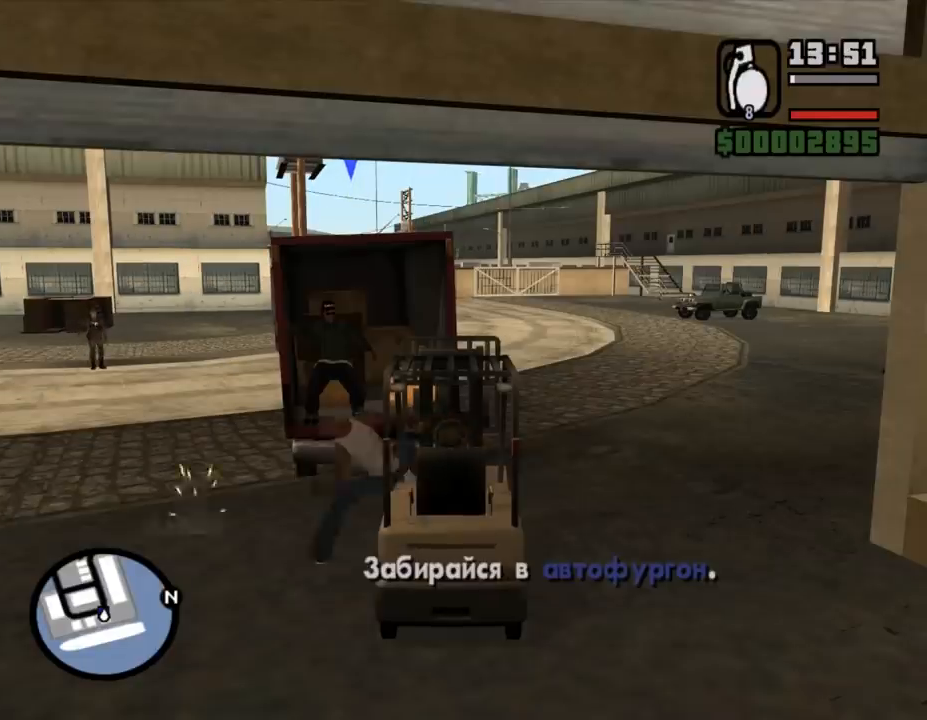
{"keys": ["a", "shift_l", "w"], "mouse": [], "events": []}
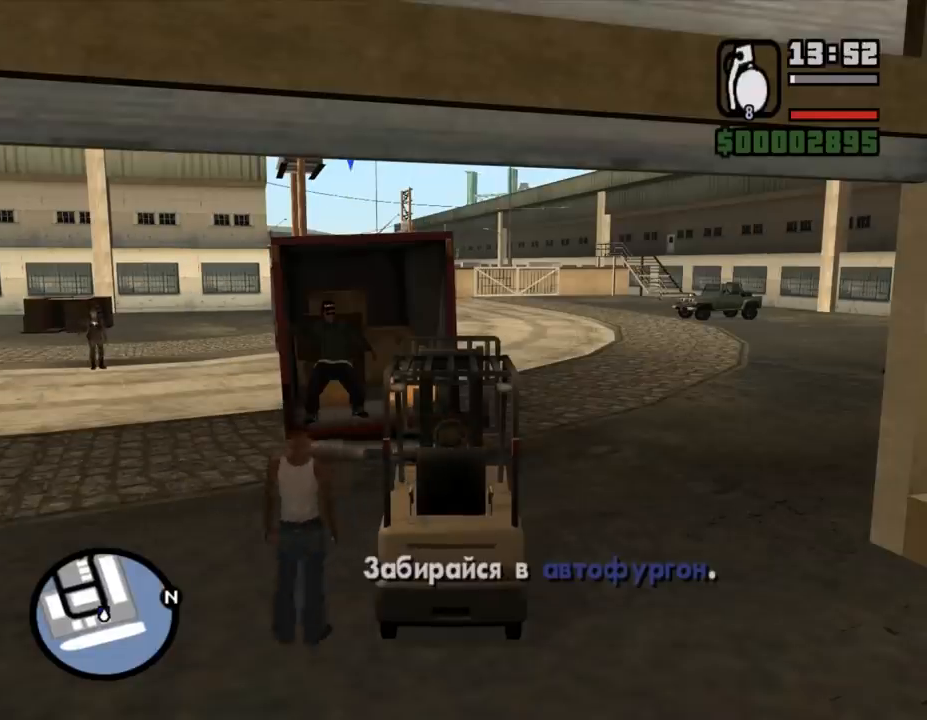
{"keys": ["a", "shift_l", "w"], "mouse": [], "events": []}
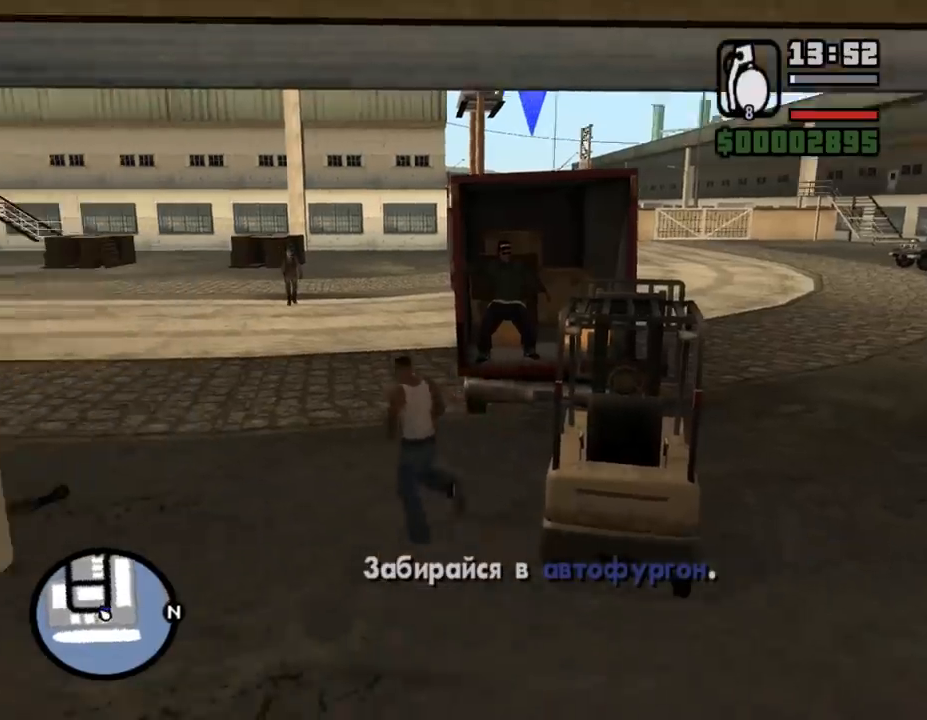
{"keys": ["shift_l", "w"], "mouse": [], "events": [[67, "a", "up"]]}
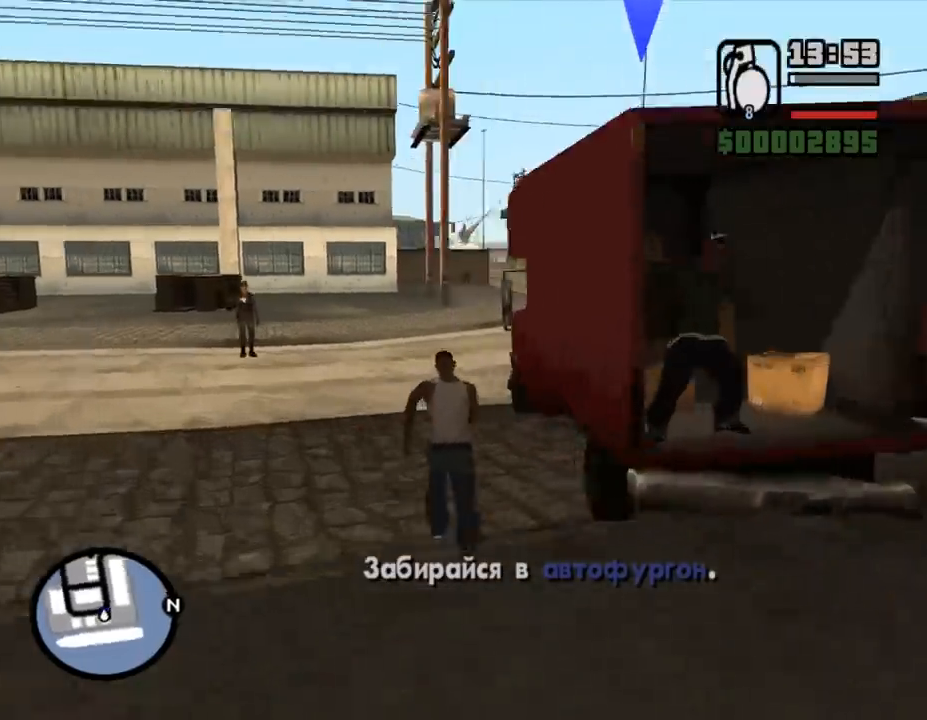
{"keys": [], "mouse": [], "events": [[33, "f", "down"], [200, "f", "up"], [200, "shift_l", "up"], [200, "w", "up"]]}